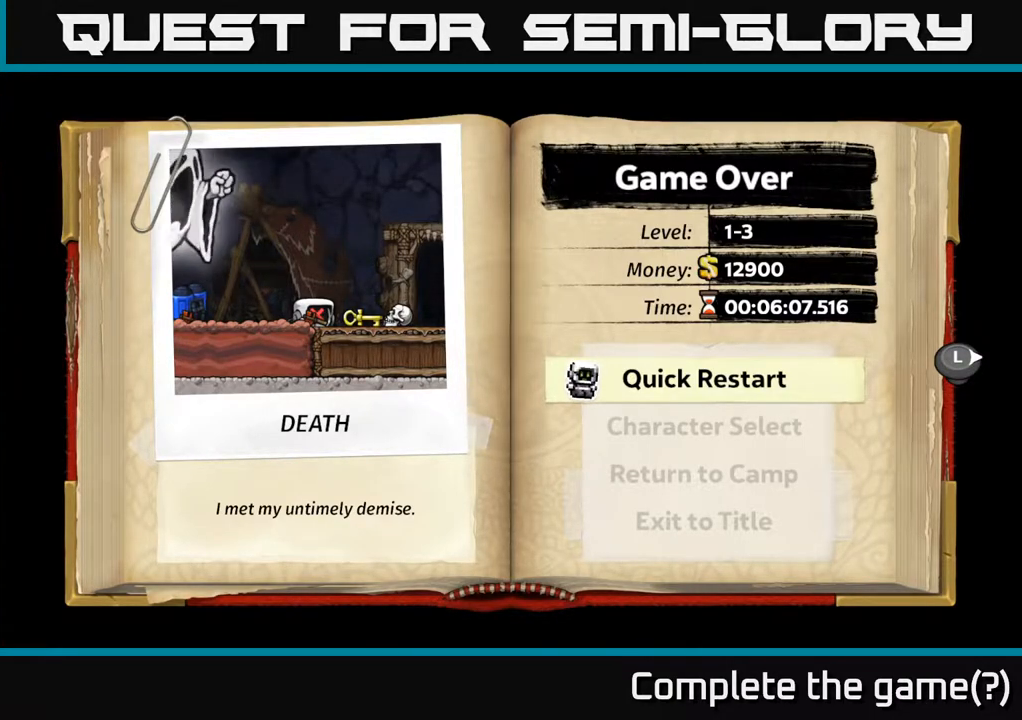
Gameplay with a controller (Xbox layout); each line is a JSON object with the inputs held at the frame after it. "events" lists button and stick changes between this image and that frame as [ms after this image, input, new state], when the widget could be followed in between.
{"buttons": [], "left_stick": "center", "right_stick": "center", "events": [[200, "A", "down"], [283, "A", "up"]]}
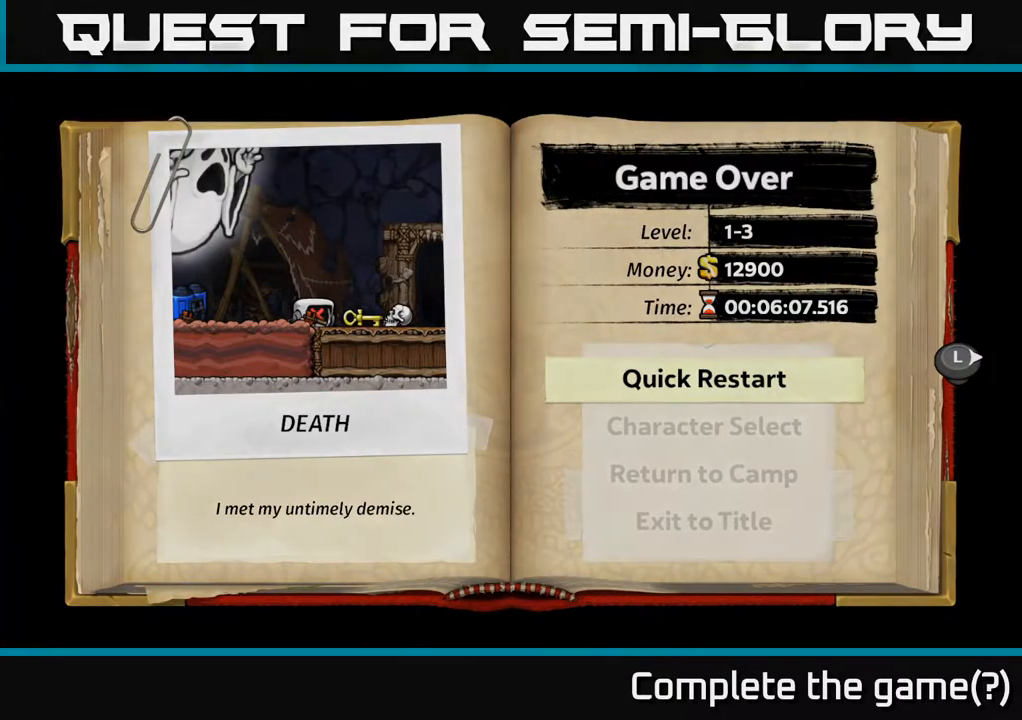
{"buttons": [], "left_stick": "center", "right_stick": "center", "events": []}
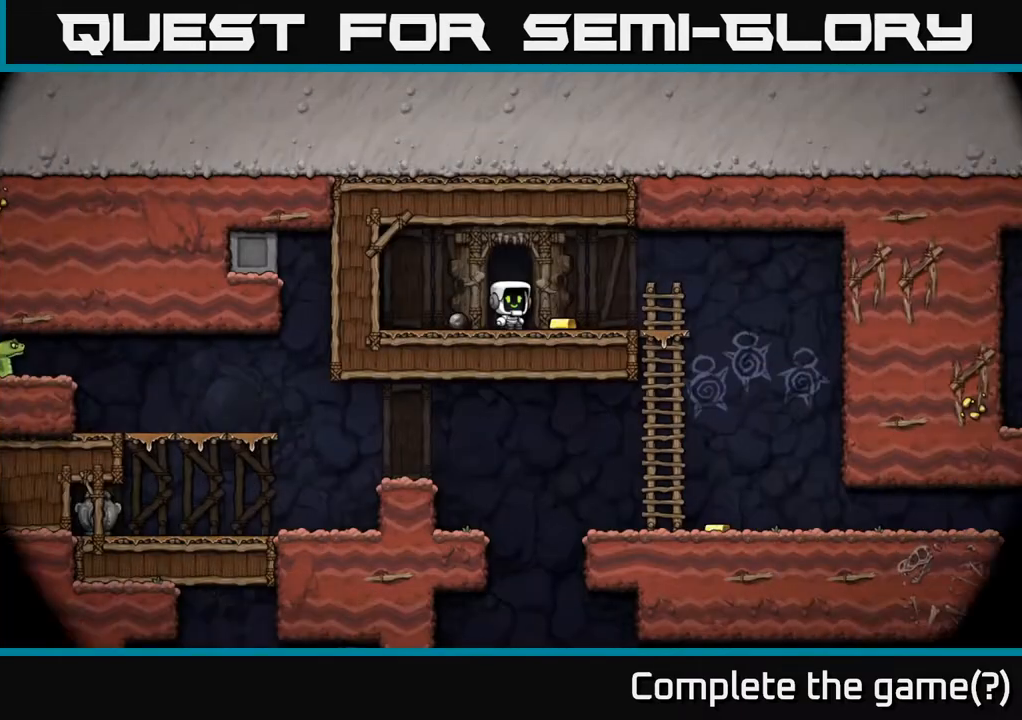
{"buttons": [], "left_stick": "center", "right_stick": "center", "events": []}
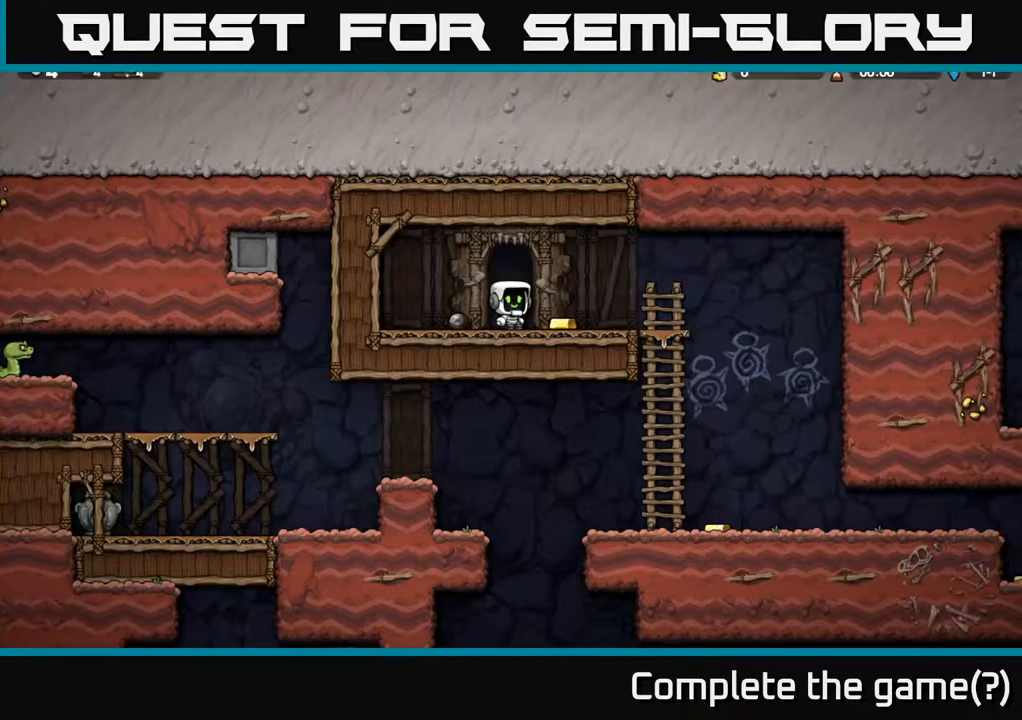
{"buttons": [], "left_stick": "center", "right_stick": "center", "events": [[250, "DPAD_RIGHT", "down"], [450, "DPAD_RIGHT", "up"]]}
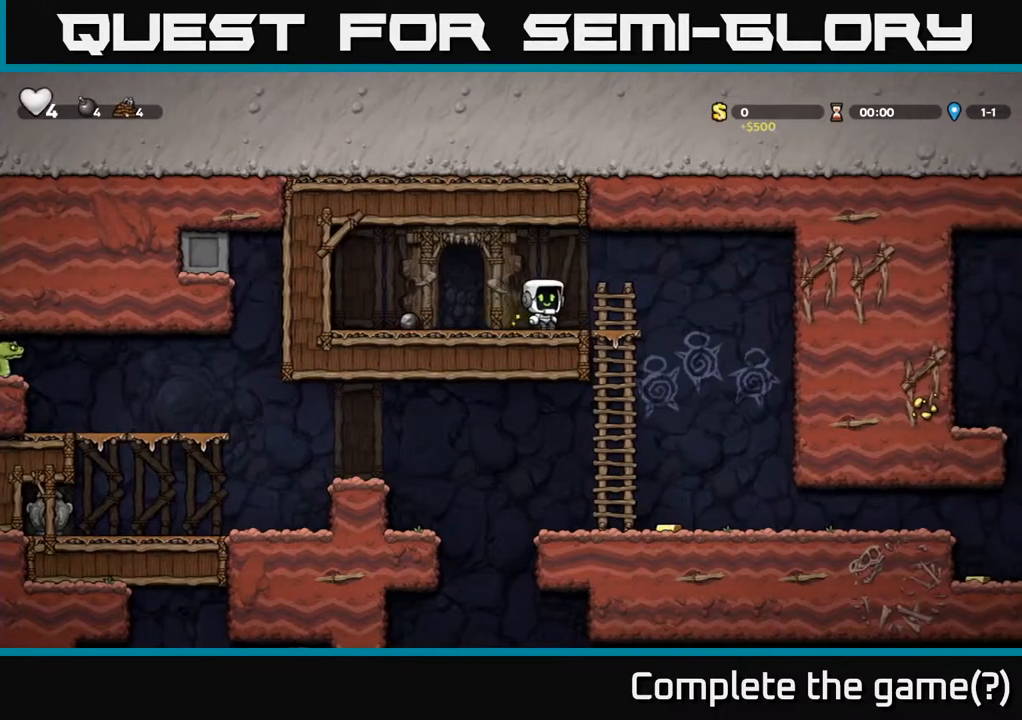
{"buttons": ["X", "DPAD_DOWN", "DPAD_RIGHT"], "left_stick": "center", "right_stick": "center", "events": [[17, "DPAD_LEFT", "down"], [383, "DPAD_DOWN", "down"], [383, "DPAD_LEFT", "up"], [450, "X", "down"], [483, "DPAD_RIGHT", "down"]]}
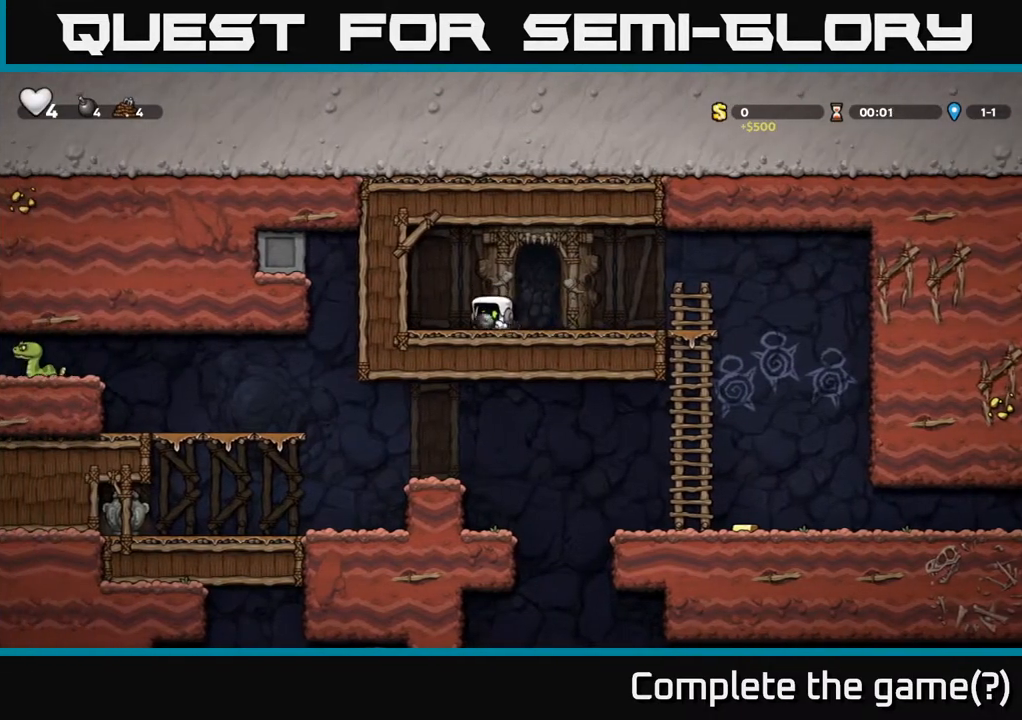
{"buttons": ["A", "DPAD_DOWN"], "left_stick": "center", "right_stick": "center", "events": [[50, "DPAD_DOWN", "up"], [50, "X", "up"], [417, "DPAD_DOWN", "down"], [467, "DPAD_RIGHT", "up"], [500, "A", "down"]]}
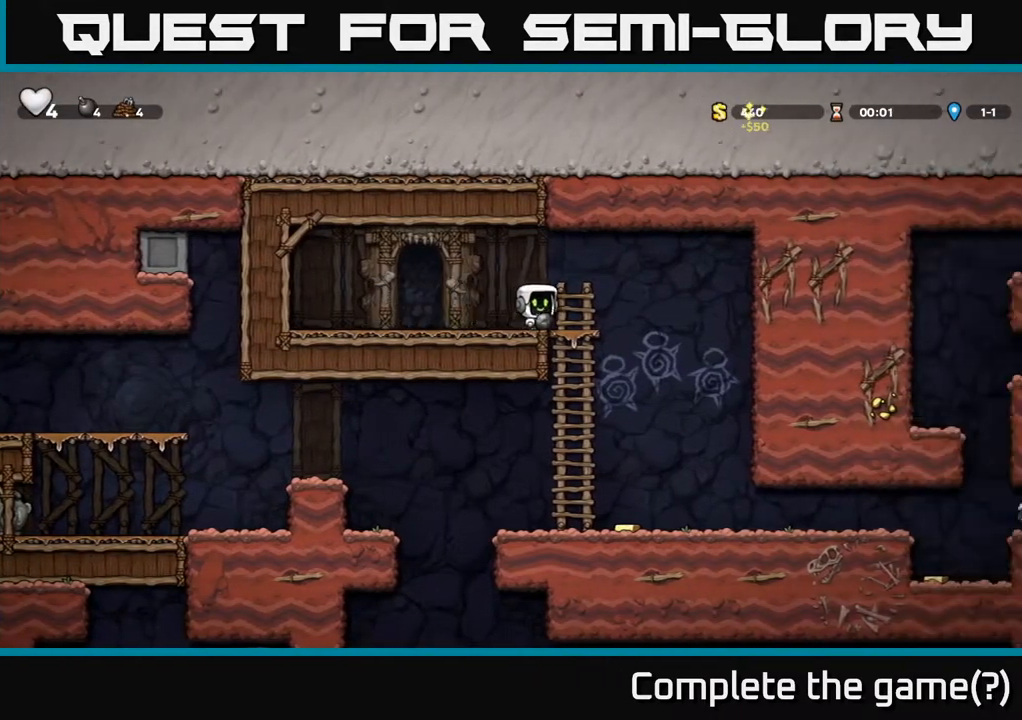
{"buttons": [], "left_stick": "center", "right_stick": "center", "events": [[133, "DPAD_RIGHT", "down"], [150, "A", "up"], [150, "DPAD_DOWN", "up"], [300, "DPAD_RIGHT", "up"]]}
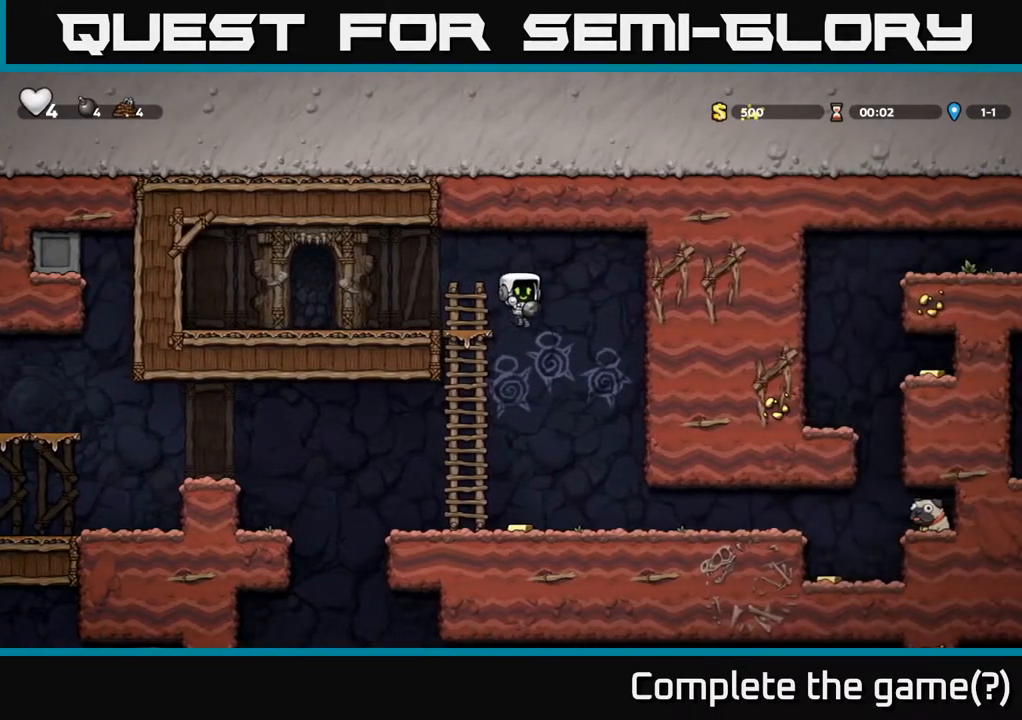
{"buttons": ["DPAD_RIGHT"], "left_stick": "center", "right_stick": "center", "events": [[333, "DPAD_RIGHT", "down"]]}
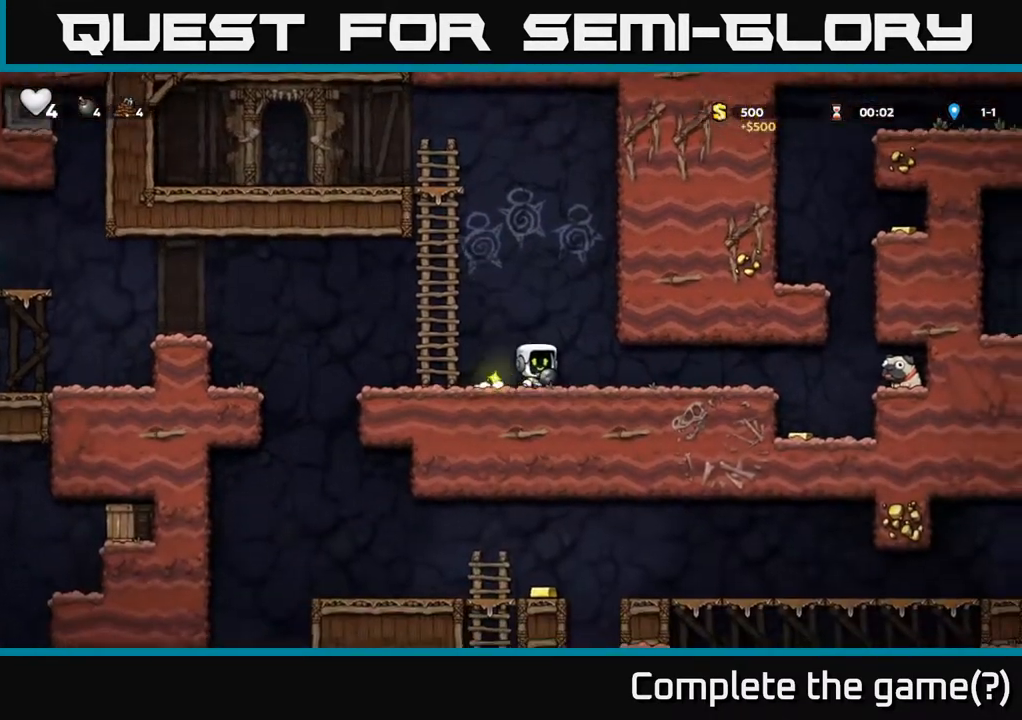
{"buttons": ["DPAD_RIGHT"], "left_stick": "center", "right_stick": "center", "events": []}
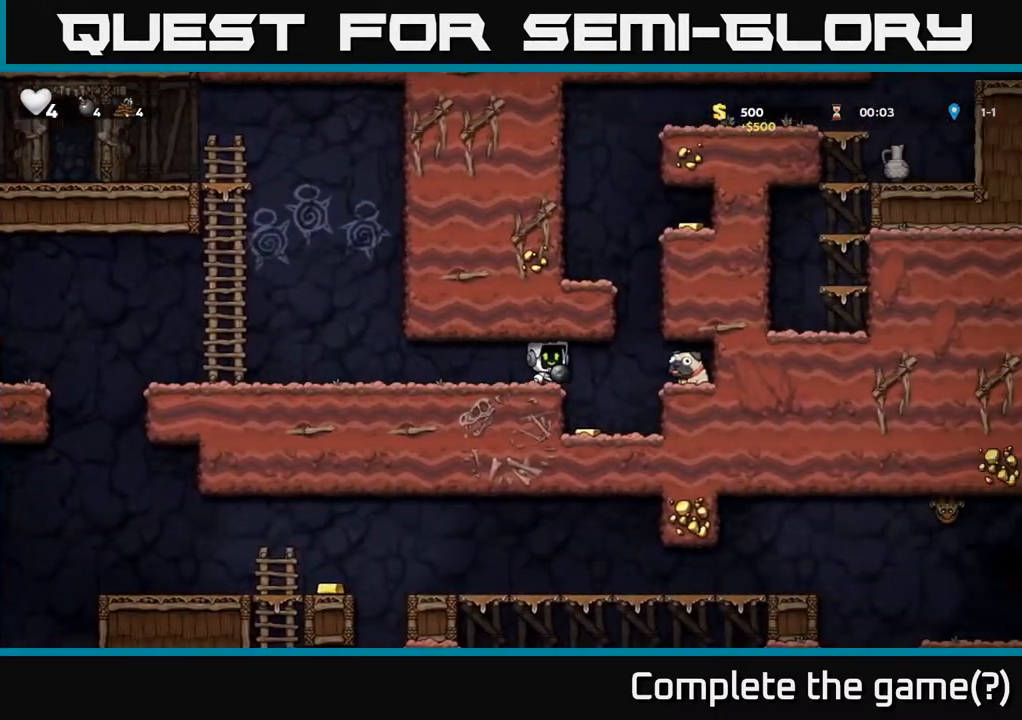
{"buttons": ["A", "DPAD_RIGHT"], "left_stick": "center", "right_stick": "center", "events": [[100, "DPAD_RIGHT", "up"], [183, "DPAD_LEFT", "down"], [317, "DPAD_LEFT", "up"], [400, "DPAD_RIGHT", "down"], [467, "A", "down"]]}
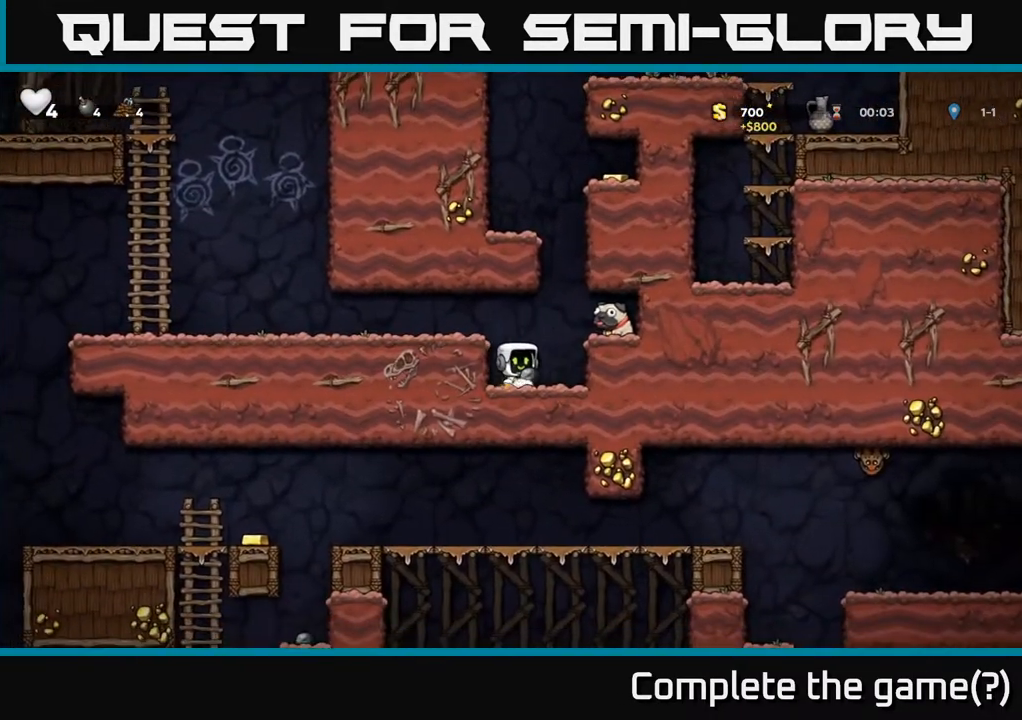
{"buttons": ["A", "DPAD_LEFT"], "left_stick": "center", "right_stick": "center", "events": [[67, "A", "up"], [283, "DPAD_RIGHT", "up"], [383, "DPAD_LEFT", "down"], [500, "A", "down"]]}
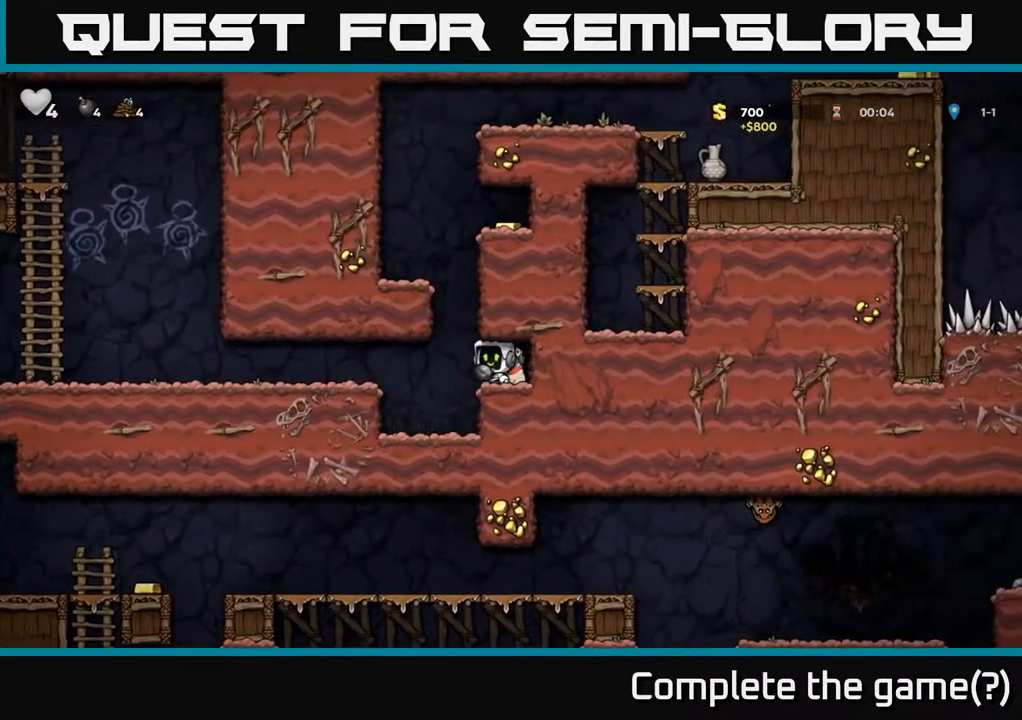
{"buttons": ["A", "DPAD_LEFT"], "left_stick": "center", "right_stick": "center", "events": [[83, "DPAD_LEFT", "up"], [200, "A", "up"], [283, "DPAD_LEFT", "down"], [400, "A", "down"]]}
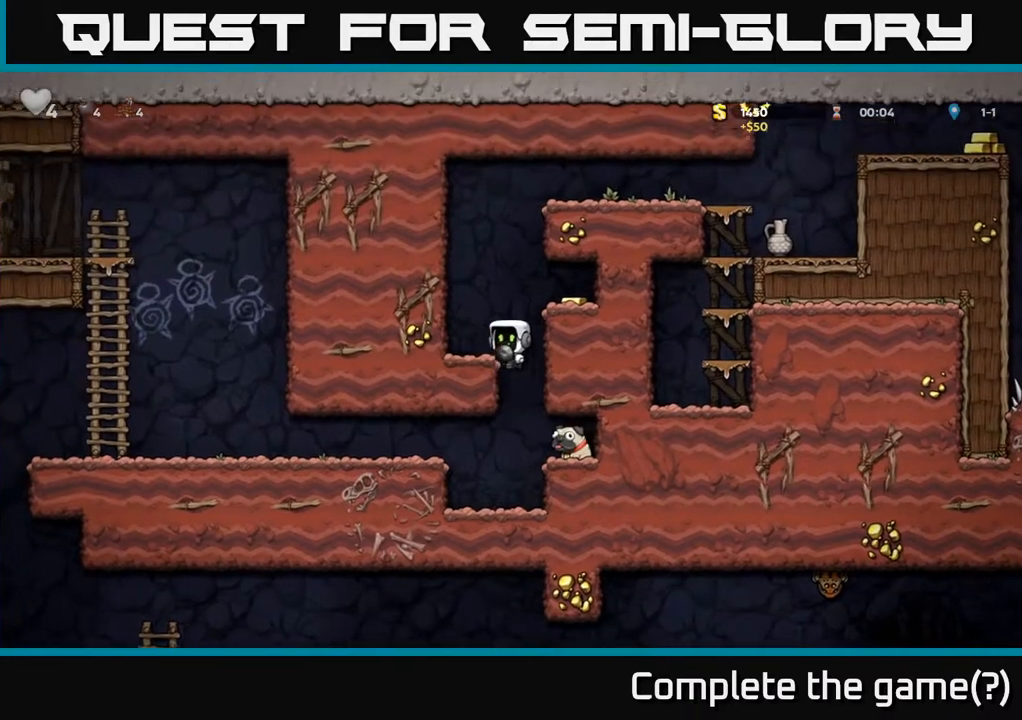
{"buttons": ["DPAD_RIGHT"], "left_stick": "center", "right_stick": "center", "events": [[17, "A", "up"], [67, "DPAD_LEFT", "up"], [317, "DPAD_RIGHT", "down"], [350, "A", "down"], [500, "A", "up"]]}
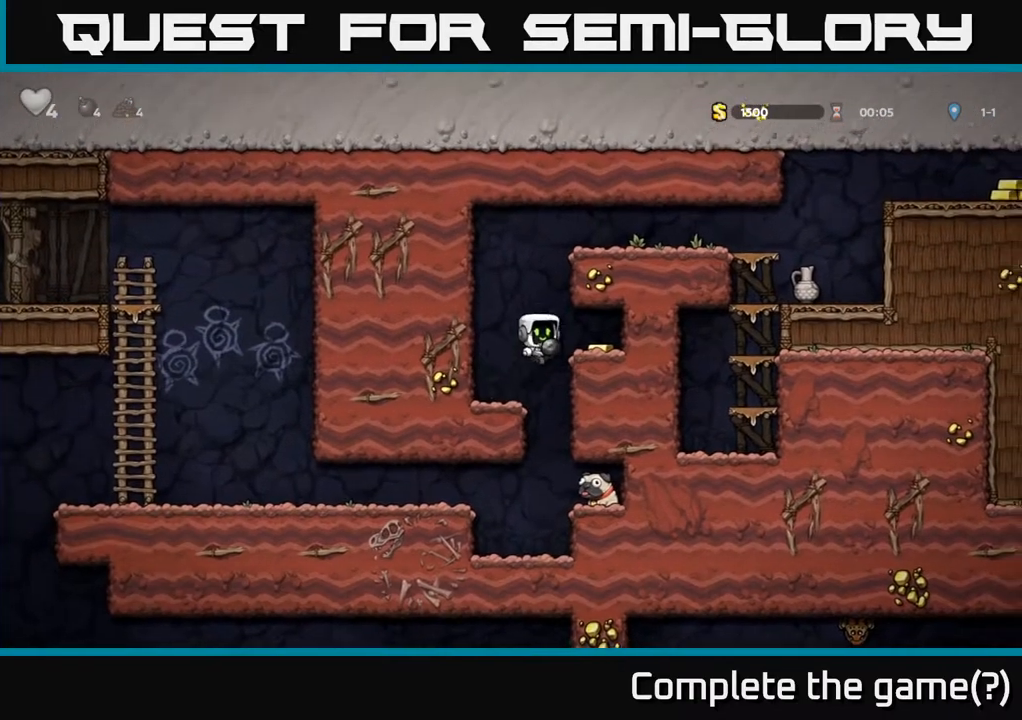
{"buttons": ["A"], "left_stick": "center", "right_stick": "center", "events": [[200, "DPAD_RIGHT", "up"], [283, "DPAD_LEFT", "down"], [433, "A", "down"], [483, "DPAD_LEFT", "up"]]}
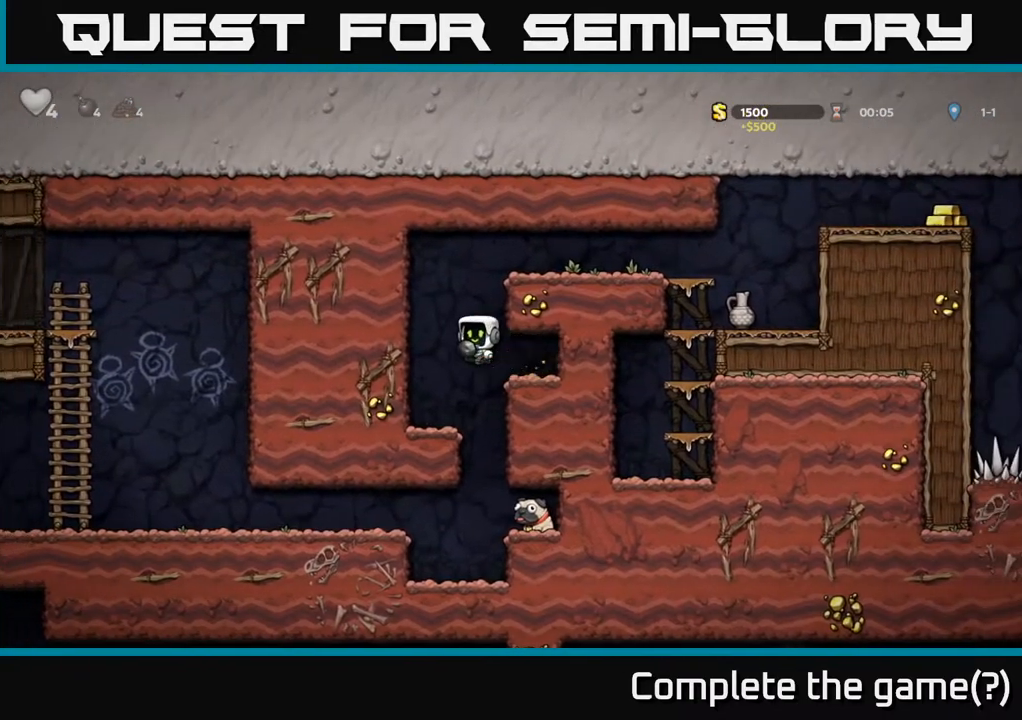
{"buttons": ["DPAD_RIGHT"], "left_stick": "center", "right_stick": "center", "events": [[33, "DPAD_RIGHT", "down"], [100, "A", "up"], [300, "A", "down"], [467, "A", "up"]]}
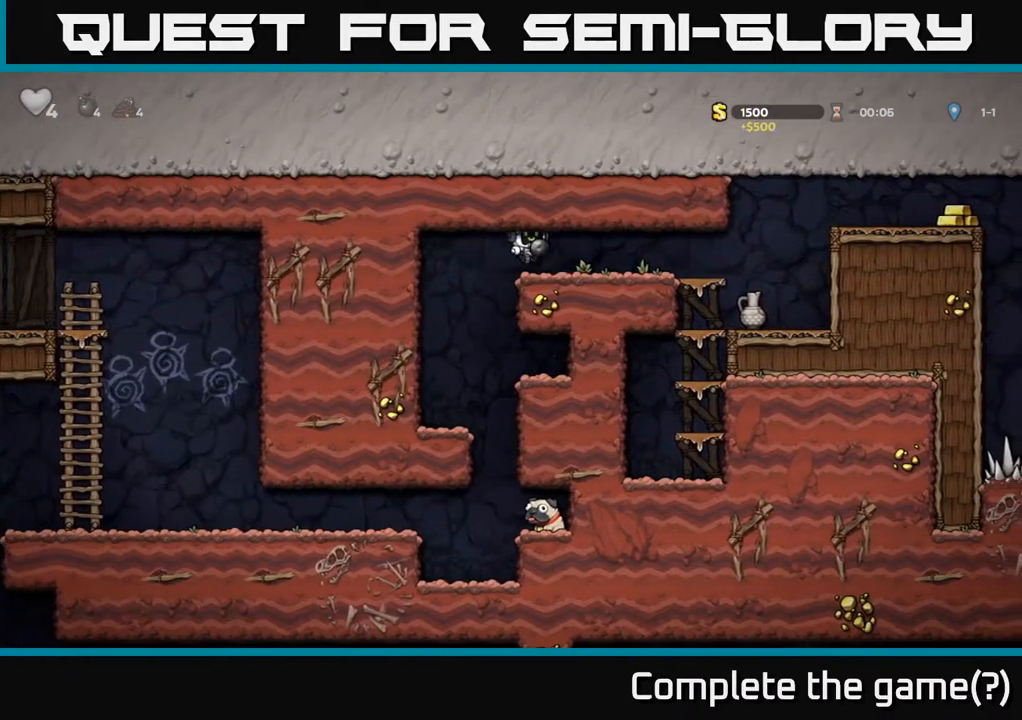
{"buttons": ["A", "DPAD_RIGHT"], "left_stick": "center", "right_stick": "center", "events": [[450, "A", "down"]]}
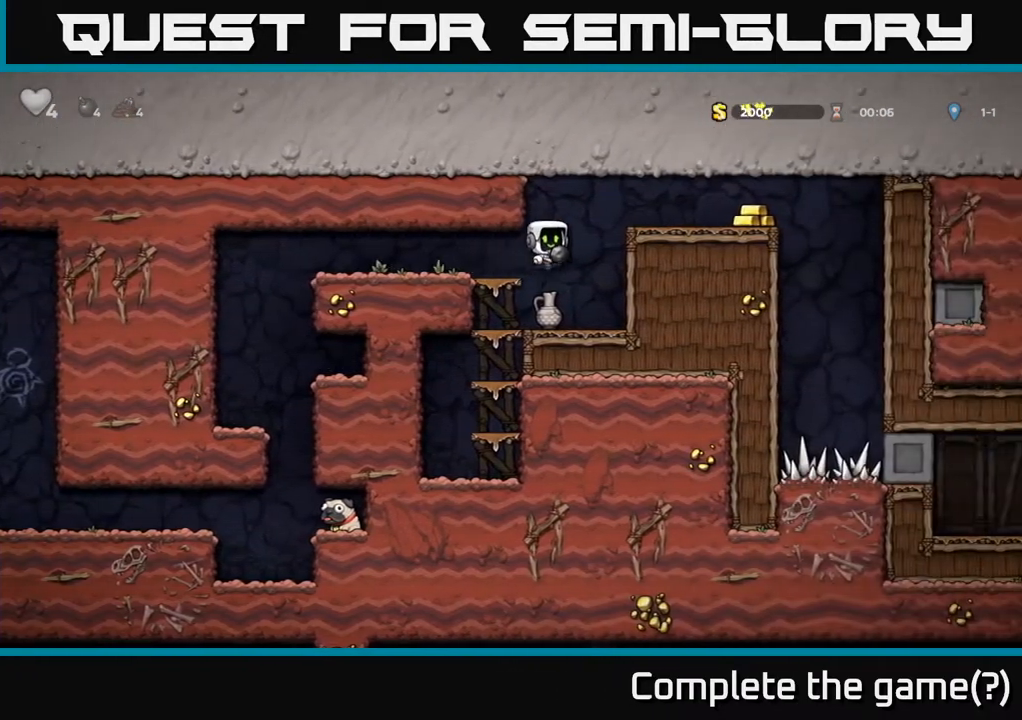
{"buttons": ["DPAD_LEFT"], "left_stick": "center", "right_stick": "center", "events": [[133, "A", "up"], [400, "DPAD_RIGHT", "up"], [433, "DPAD_LEFT", "down"]]}
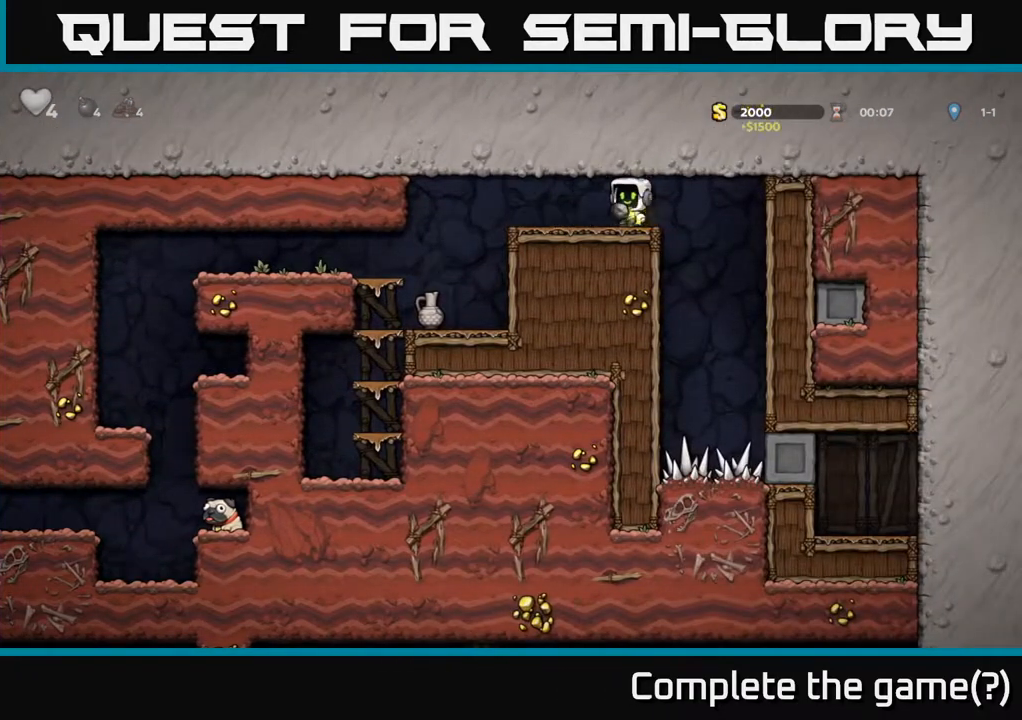
{"buttons": ["DPAD_LEFT"], "left_stick": "center", "right_stick": "center", "events": [[67, "DPAD_LEFT", "up"], [83, "DPAD_RIGHT", "down"], [167, "X", "down"], [183, "DPAD_RIGHT", "up"], [217, "X", "up"], [333, "DPAD_LEFT", "down"]]}
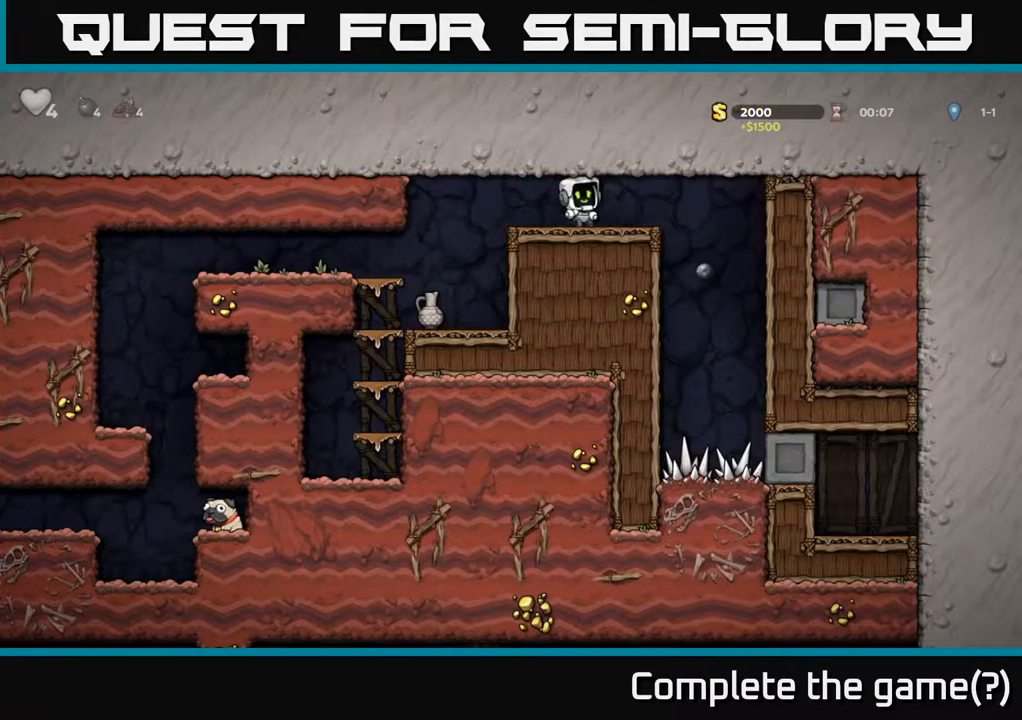
{"buttons": ["DPAD_DOWN"], "left_stick": "center", "right_stick": "center", "events": [[183, "DPAD_LEFT", "up"], [250, "DPAD_RIGHT", "down"], [317, "DPAD_RIGHT", "up"], [367, "DPAD_DOWN", "down"], [383, "DPAD_LEFT", "down"], [450, "DPAD_LEFT", "up"]]}
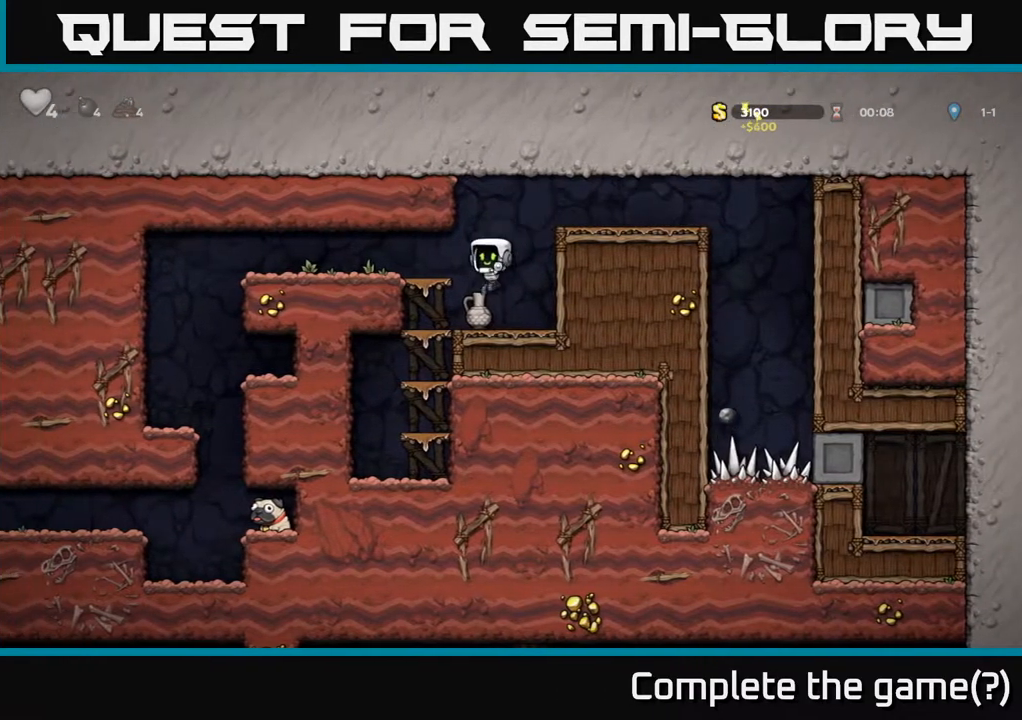
{"buttons": ["A", "DPAD_LEFT"], "left_stick": "center", "right_stick": "center", "events": [[133, "DPAD_LEFT", "down"], [183, "X", "down"], [250, "DPAD_LEFT", "up"], [267, "X", "up"], [283, "DPAD_RIGHT", "down"], [400, "DPAD_RIGHT", "up"], [433, "A", "down"], [467, "DPAD_DOWN", "up"], [483, "DPAD_LEFT", "down"]]}
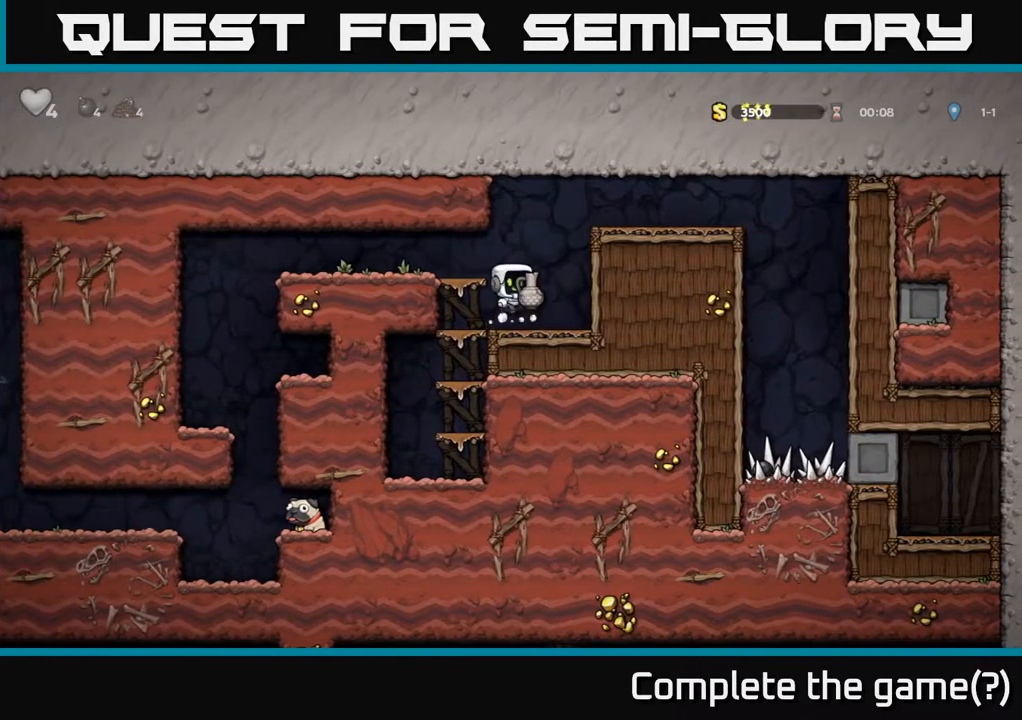
{"buttons": ["DPAD_RIGHT"], "left_stick": "center", "right_stick": "center", "events": [[100, "A", "up"], [300, "X", "down"], [350, "DPAD_LEFT", "up"], [350, "X", "up"], [417, "DPAD_RIGHT", "down"]]}
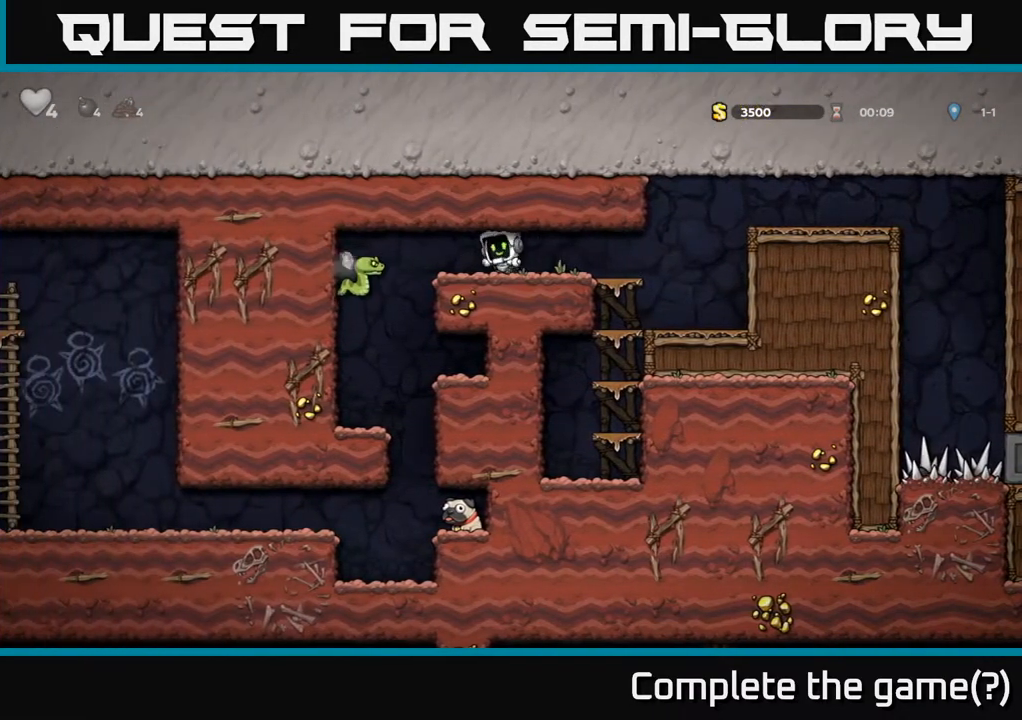
{"buttons": [], "left_stick": "center", "right_stick": "center", "events": [[17, "DPAD_RIGHT", "up"], [83, "DPAD_LEFT", "down"], [433, "DPAD_LEFT", "up"]]}
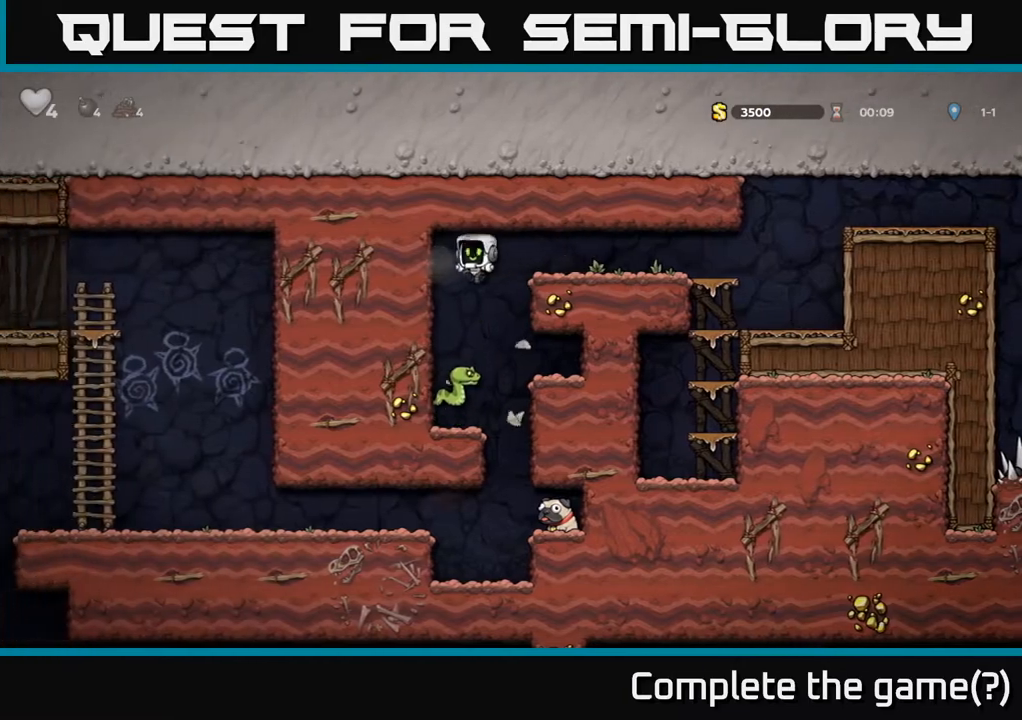
{"buttons": [], "left_stick": "center", "right_stick": "center", "events": [[417, "DPAD_RIGHT", "down"], [500, "DPAD_RIGHT", "up"]]}
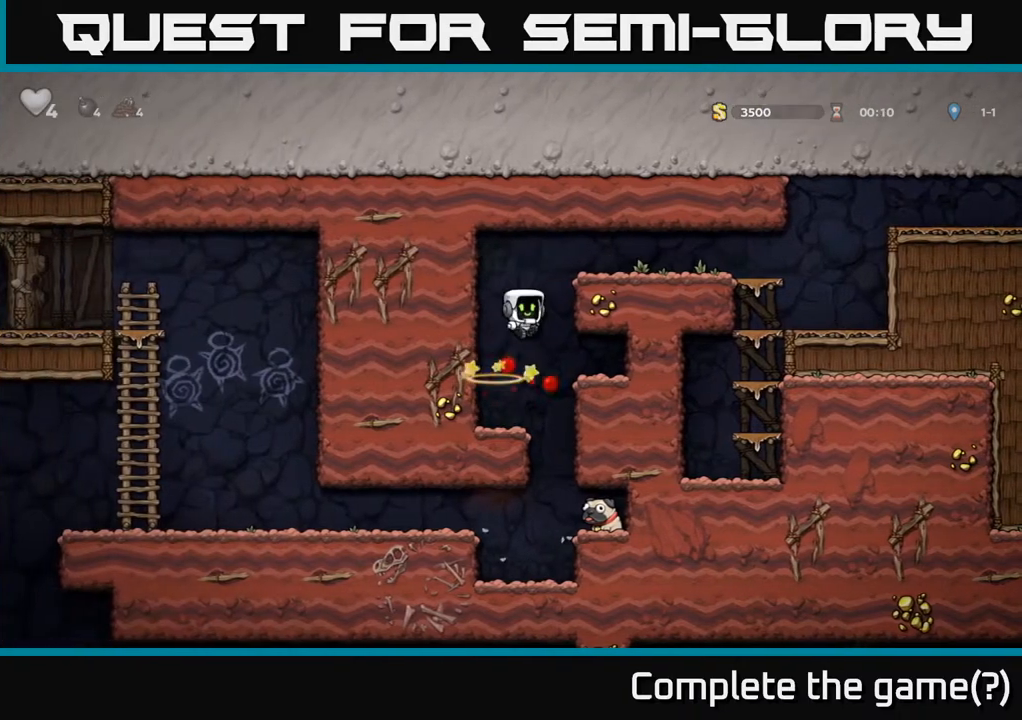
{"buttons": [], "left_stick": "center", "right_stick": "center", "events": []}
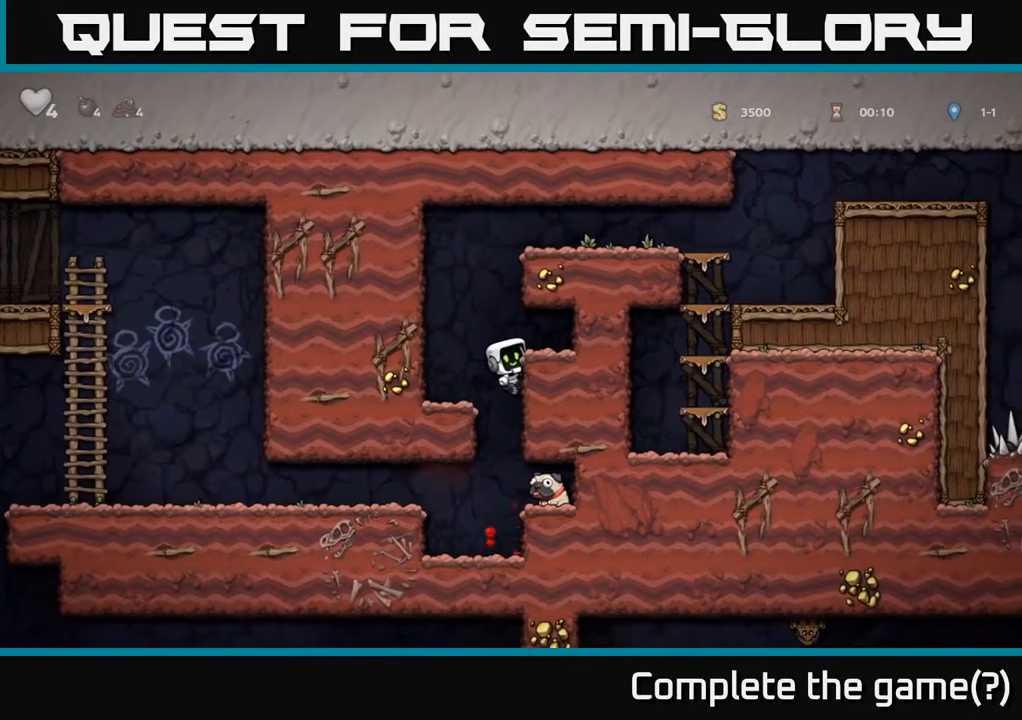
{"buttons": ["DPAD_RIGHT"], "left_stick": "center", "right_stick": "center", "events": [[67, "DPAD_DOWN", "down"], [133, "A", "down"], [250, "A", "up"], [250, "DPAD_DOWN", "up"], [350, "DPAD_RIGHT", "down"]]}
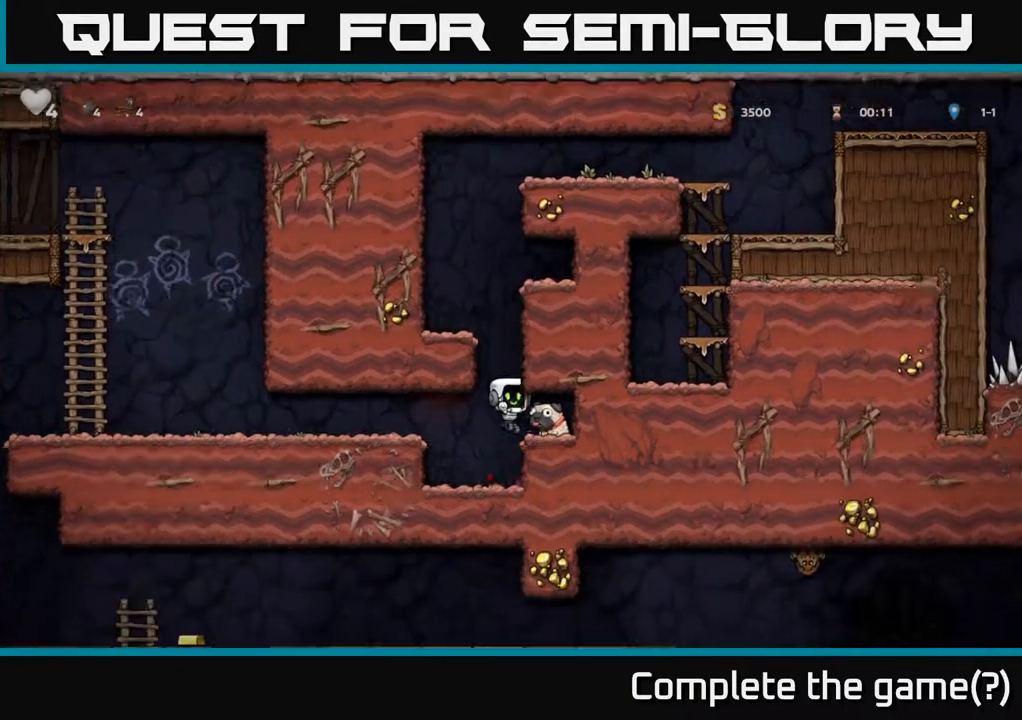
{"buttons": ["A", "DPAD_LEFT"], "left_stick": "center", "right_stick": "center", "events": [[100, "DPAD_DOWN", "down"], [150, "DPAD_RIGHT", "up"], [167, "X", "down"], [283, "X", "up"], [300, "DPAD_DOWN", "up"], [317, "DPAD_LEFT", "down"], [450, "A", "down"]]}
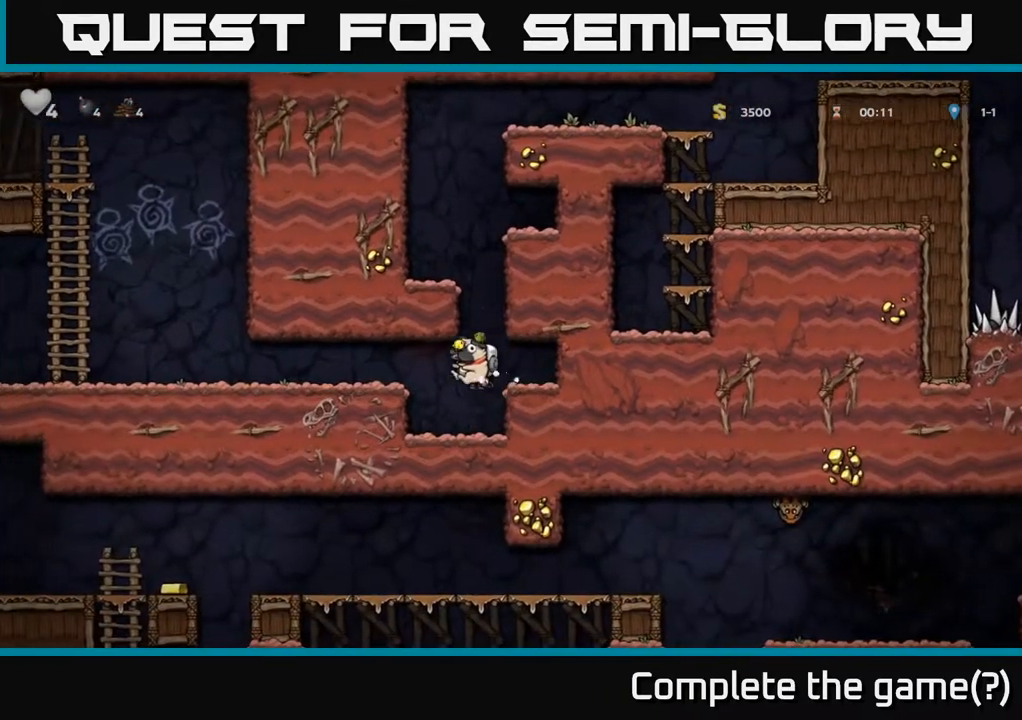
{"buttons": ["DPAD_LEFT"], "left_stick": "center", "right_stick": "center", "events": [[133, "A", "up"], [283, "A", "down"], [433, "A", "up"]]}
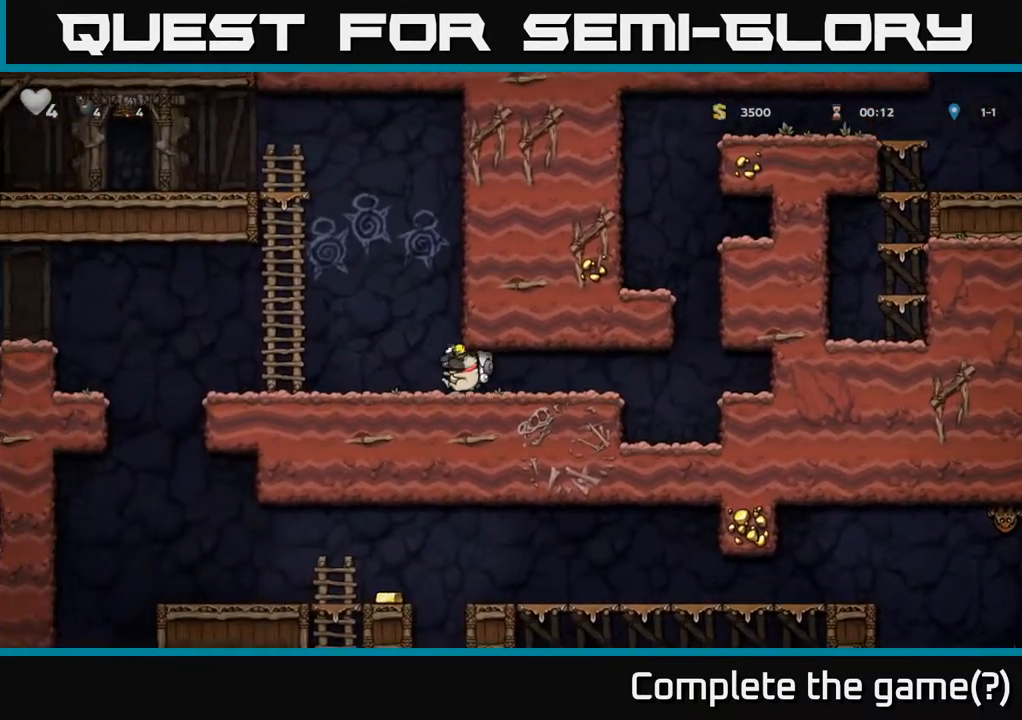
{"buttons": ["A", "DPAD_LEFT"], "left_stick": "center", "right_stick": "center", "events": [[433, "A", "down"]]}
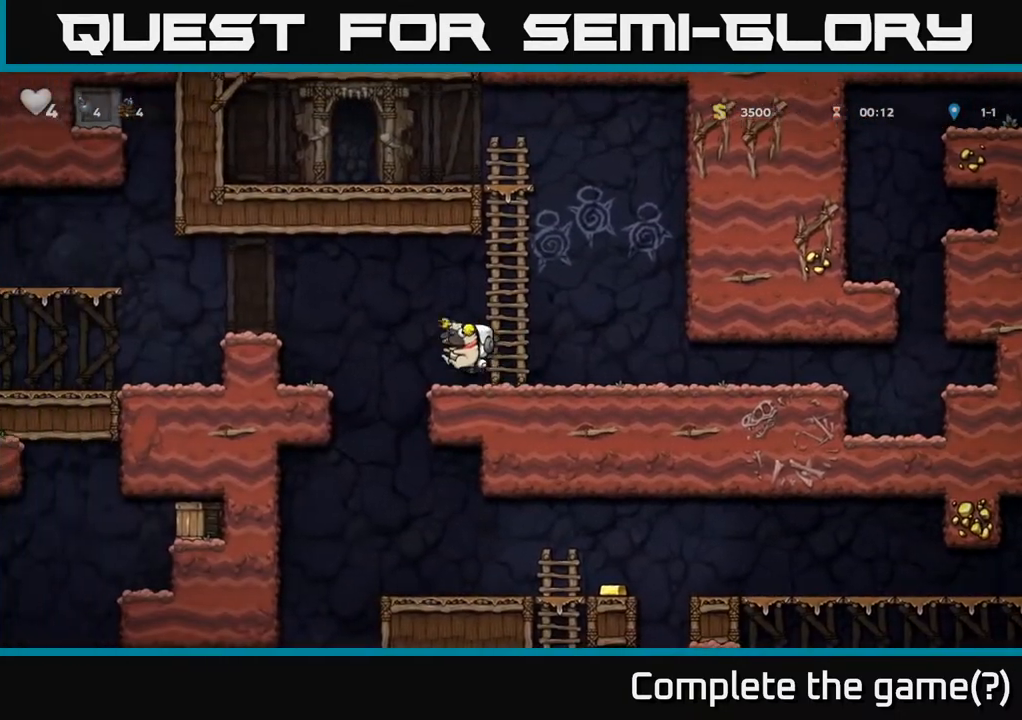
{"buttons": ["A", "DPAD_LEFT"], "left_stick": "center", "right_stick": "center", "events": [[267, "A", "up"], [483, "A", "down"]]}
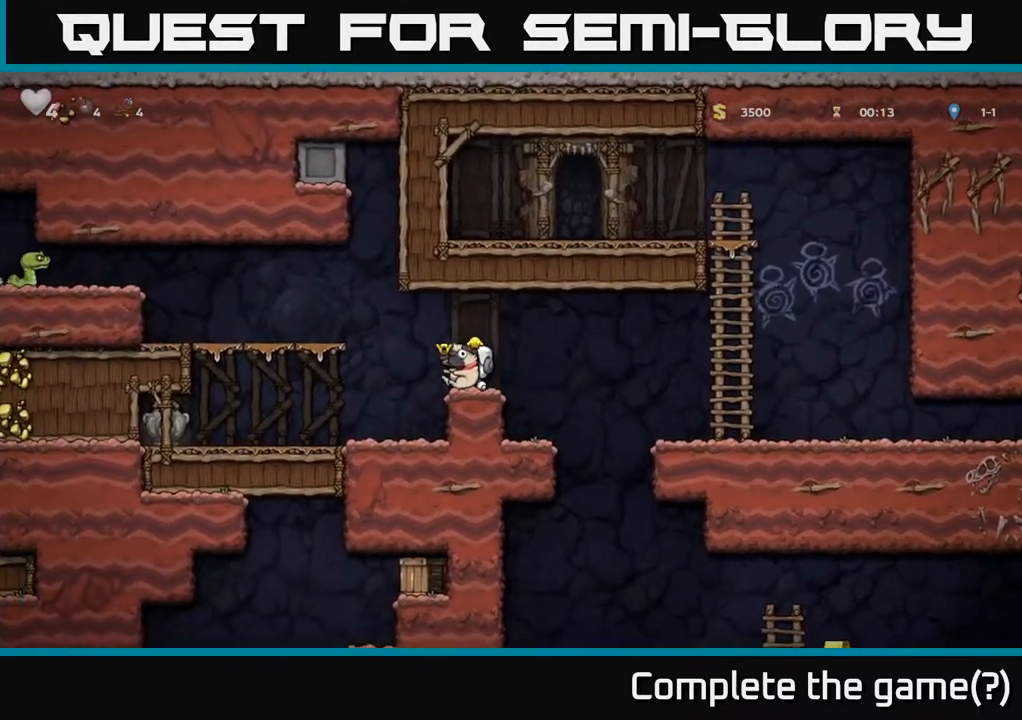
{"buttons": [], "left_stick": "center", "right_stick": "center", "events": [[200, "A", "up"], [300, "DPAD_LEFT", "up"]]}
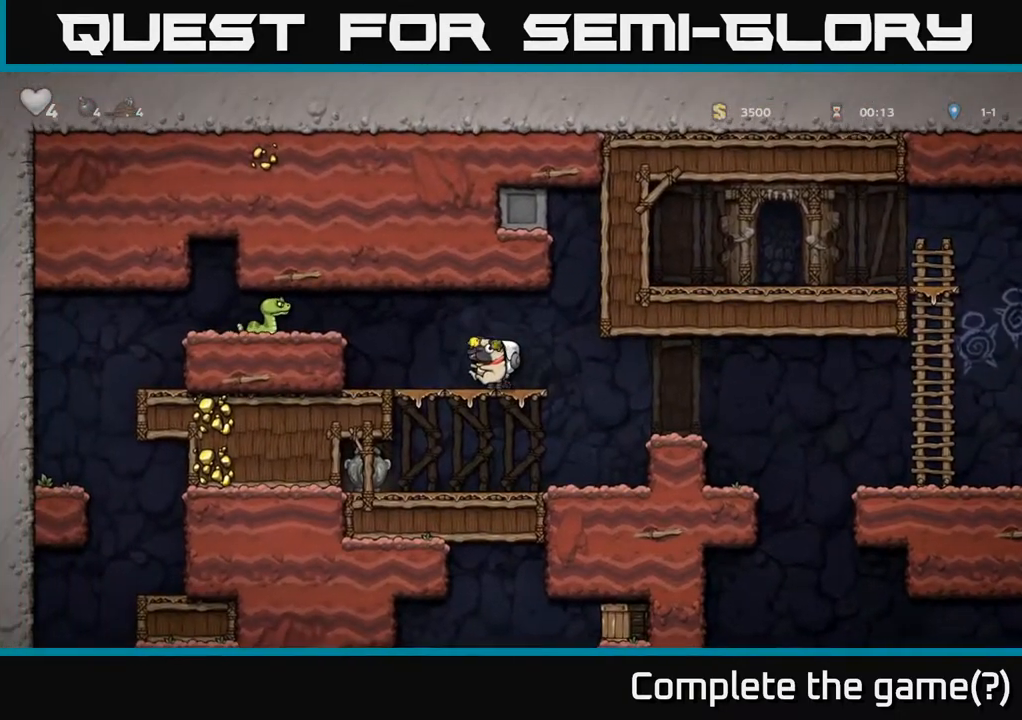
{"buttons": [], "left_stick": "center", "right_stick": "center", "events": [[33, "DPAD_LEFT", "down"], [117, "A", "down"], [217, "X", "down"], [233, "DPAD_LEFT", "up"], [250, "A", "up"], [283, "DPAD_RIGHT", "down"], [317, "X", "up"], [400, "DPAD_RIGHT", "up"]]}